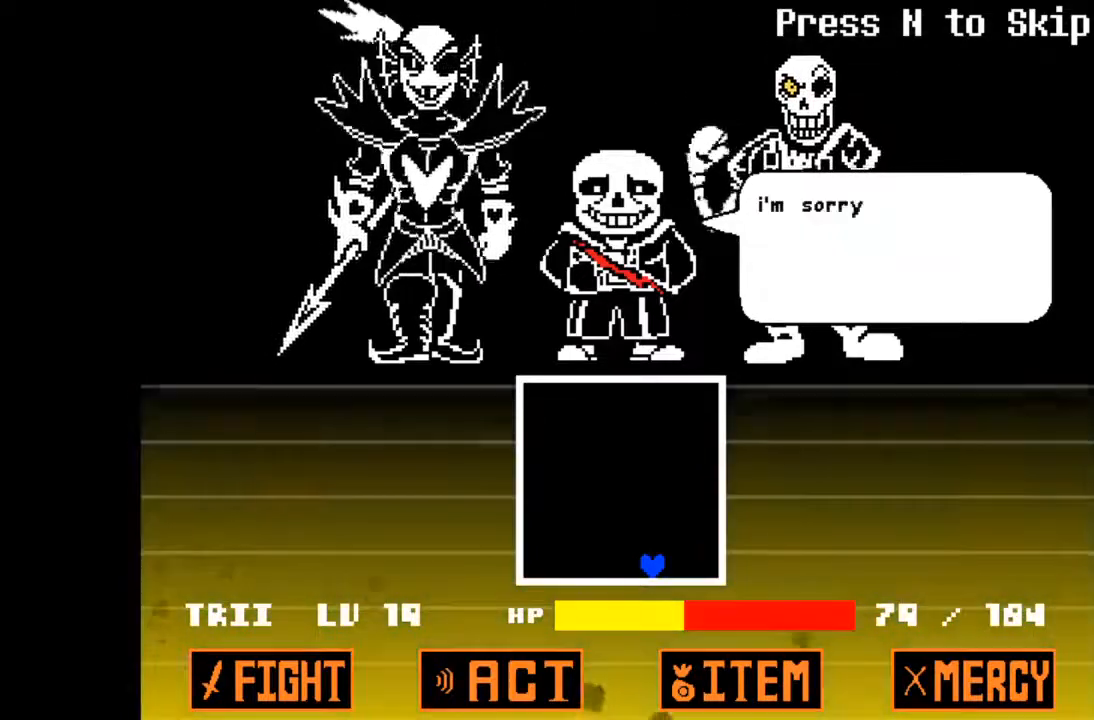
Gameplay with keyboard; each line is a JSON object with the keys held at the frame after it. "events" lists presses ("down") and releases ("up") of "c", "down", "left", "right", "up", "x" and "z" between this image and that frame as [ms after this image, input, new state], when the widget could be followed in between. No other keys are recorded. Mouse input is not recorded.
{"keys": ["up"], "events": [[500, "up", "down"]]}
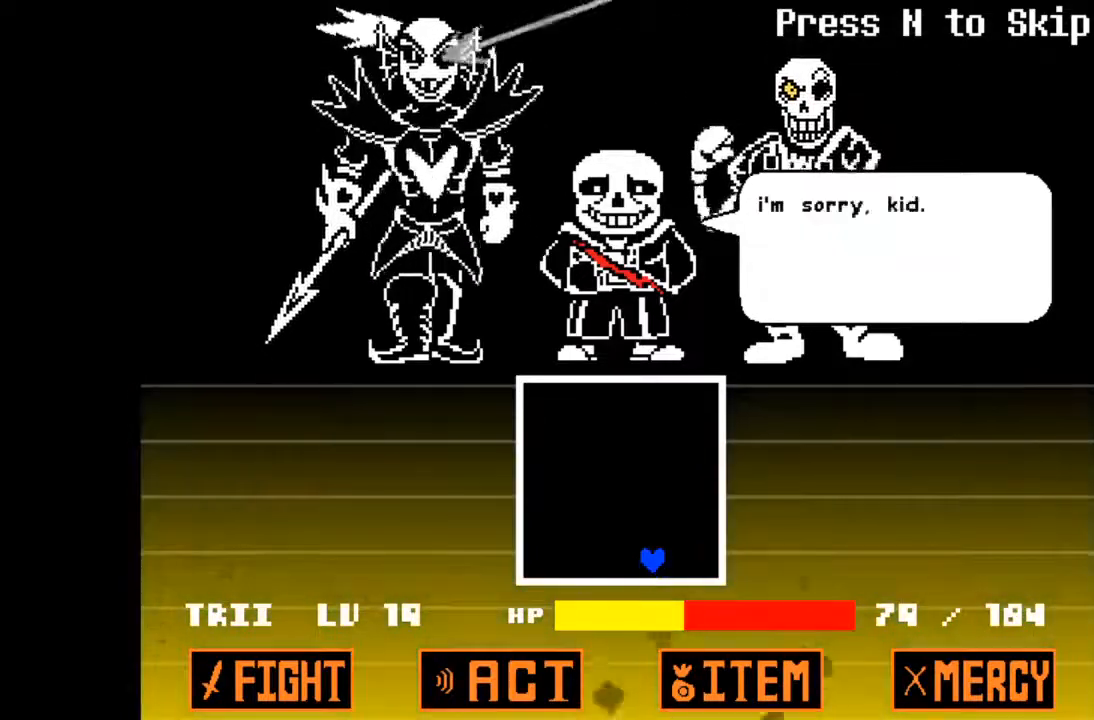
{"keys": [], "events": [[200, "up", "up"]]}
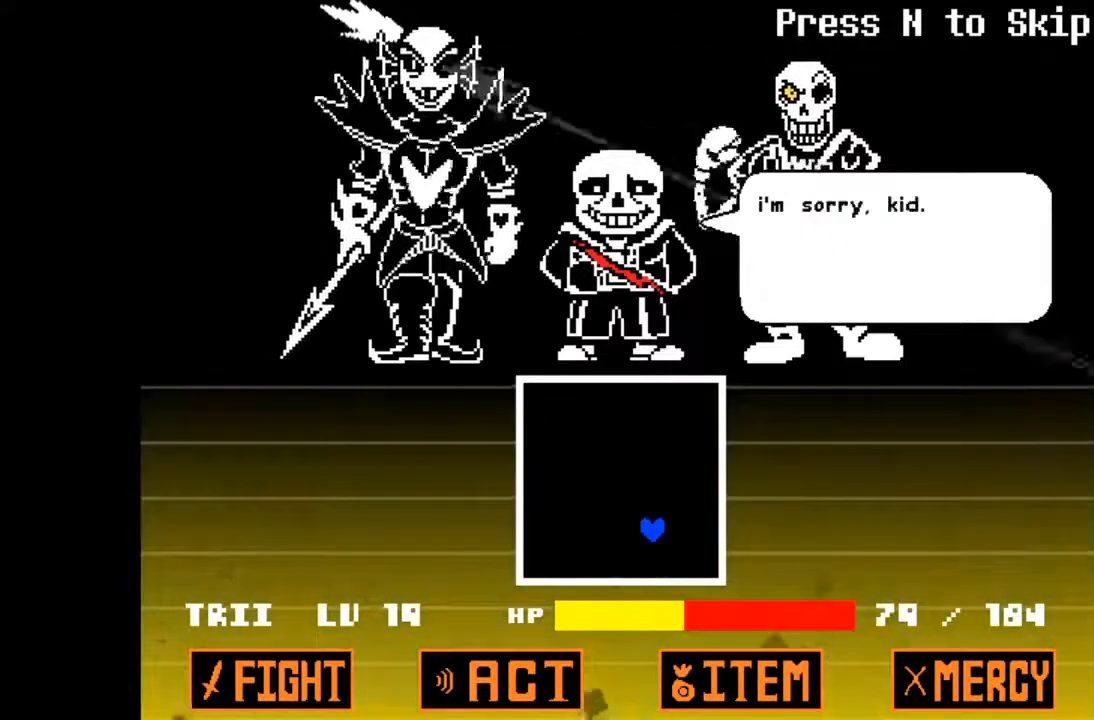
{"keys": [], "events": [[33, "left", "down"], [167, "left", "up"]]}
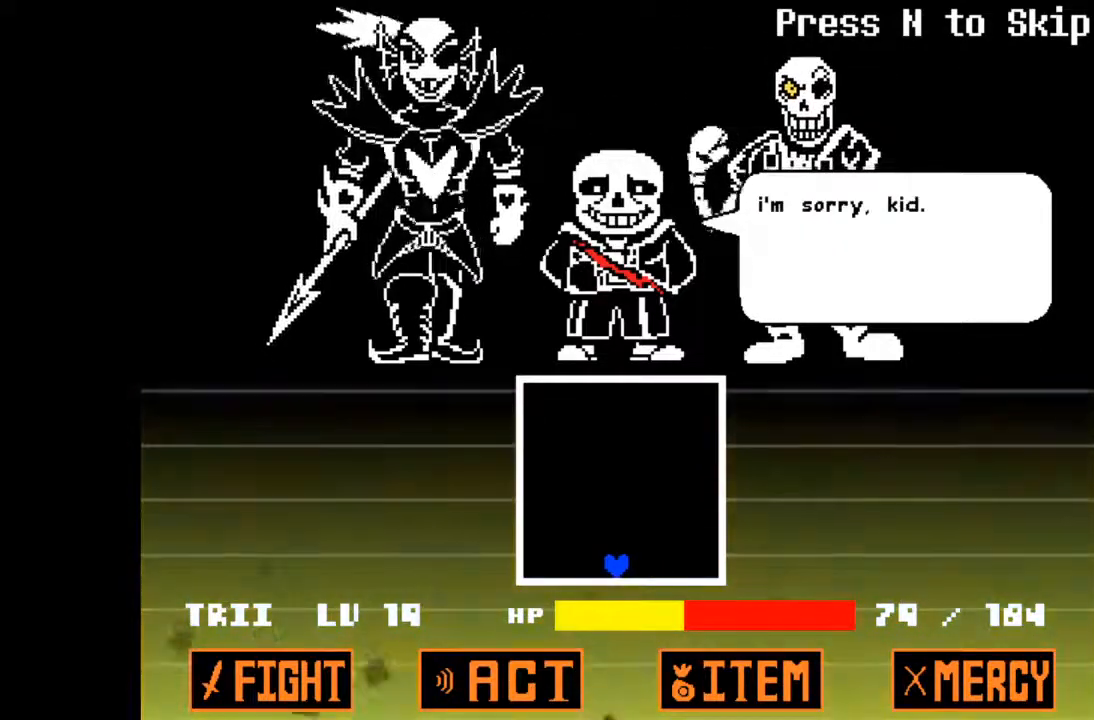
{"keys": [], "events": []}
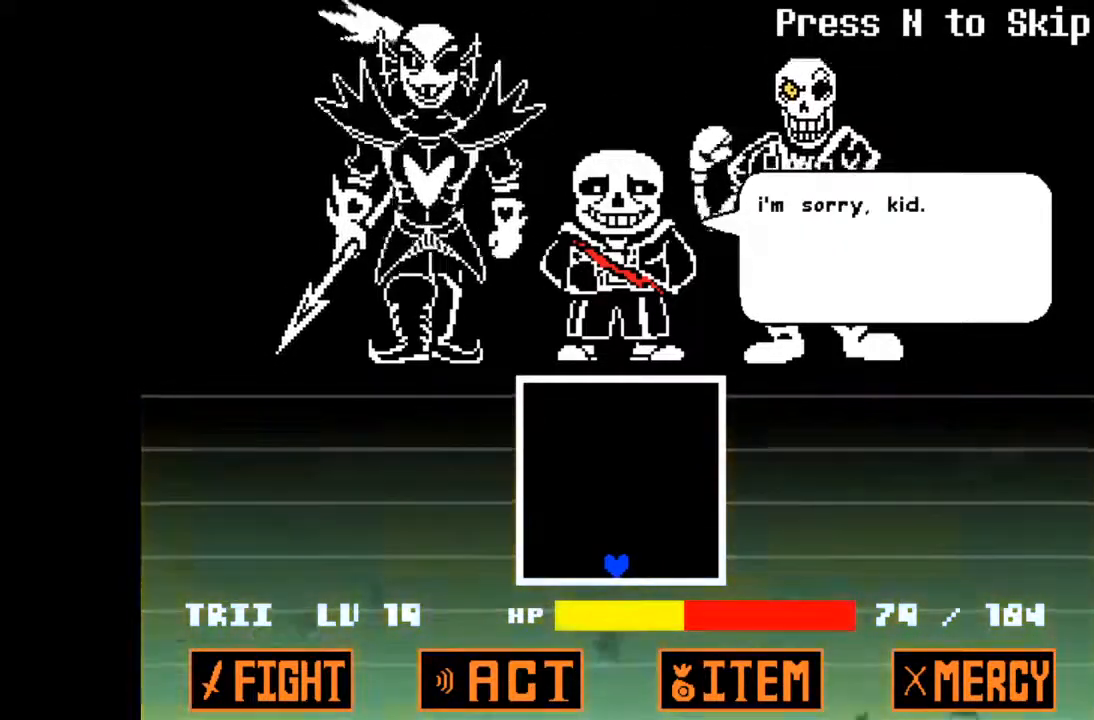
{"keys": [], "events": [[300, "down", "down"], [433, "down", "up"]]}
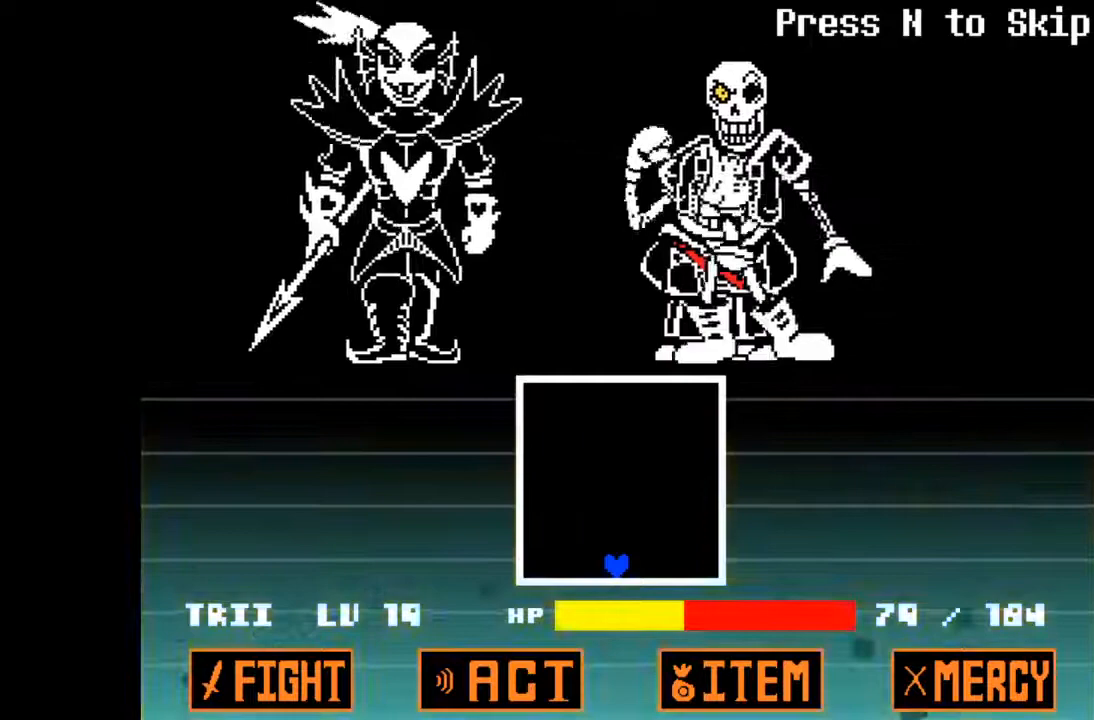
{"keys": [], "events": [[100, "down", "down"], [200, "down", "up"], [400, "down", "down"], [433, "down", "up"]]}
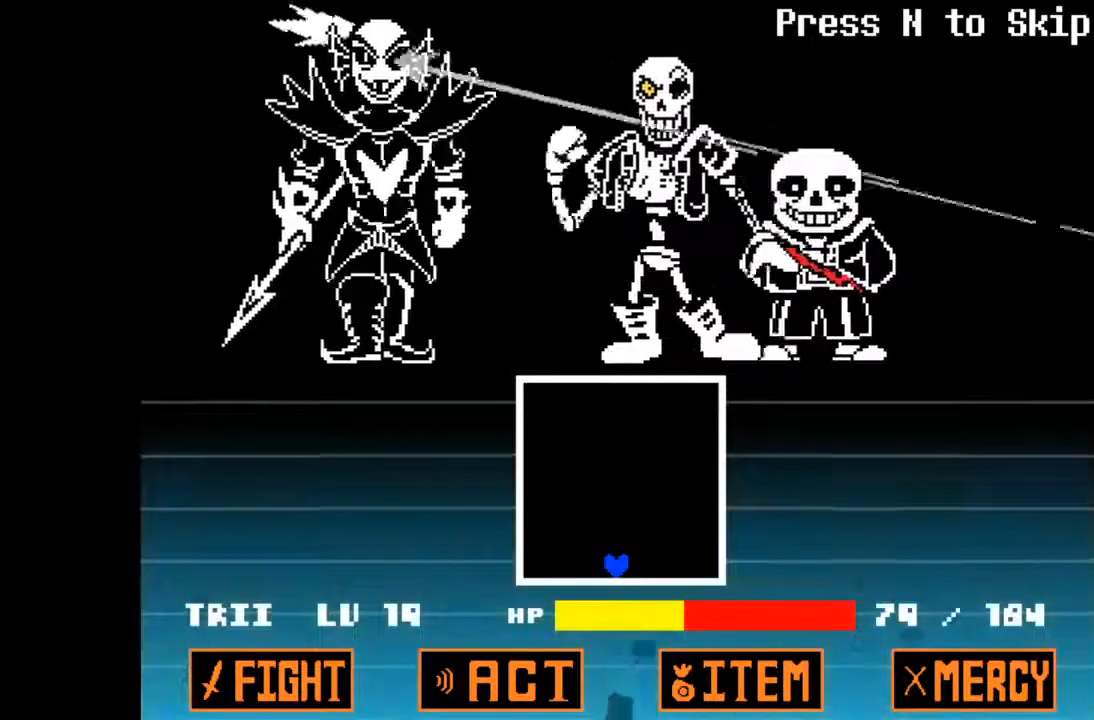
{"keys": [], "events": [[33, "down", "down"], [33, "up", "down"], [133, "down", "up"], [133, "up", "up"], [367, "right", "down"], [500, "right", "up"]]}
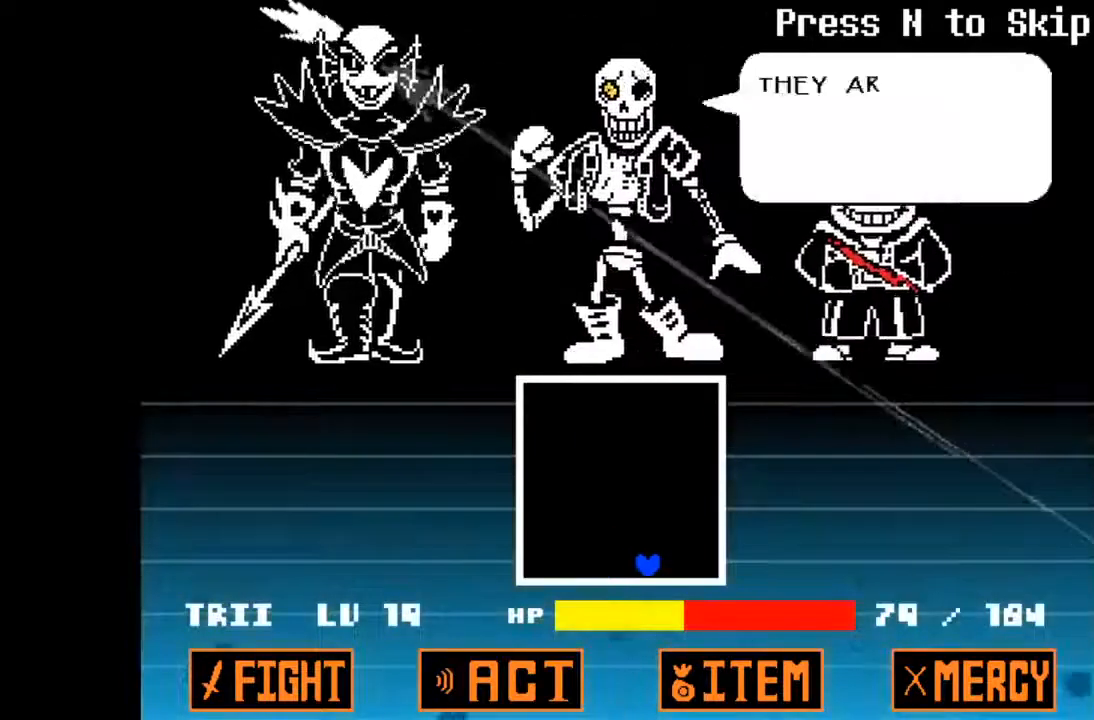
{"keys": [], "events": [[100, "left", "down"], [233, "left", "up"], [233, "right", "down"], [433, "right", "up"]]}
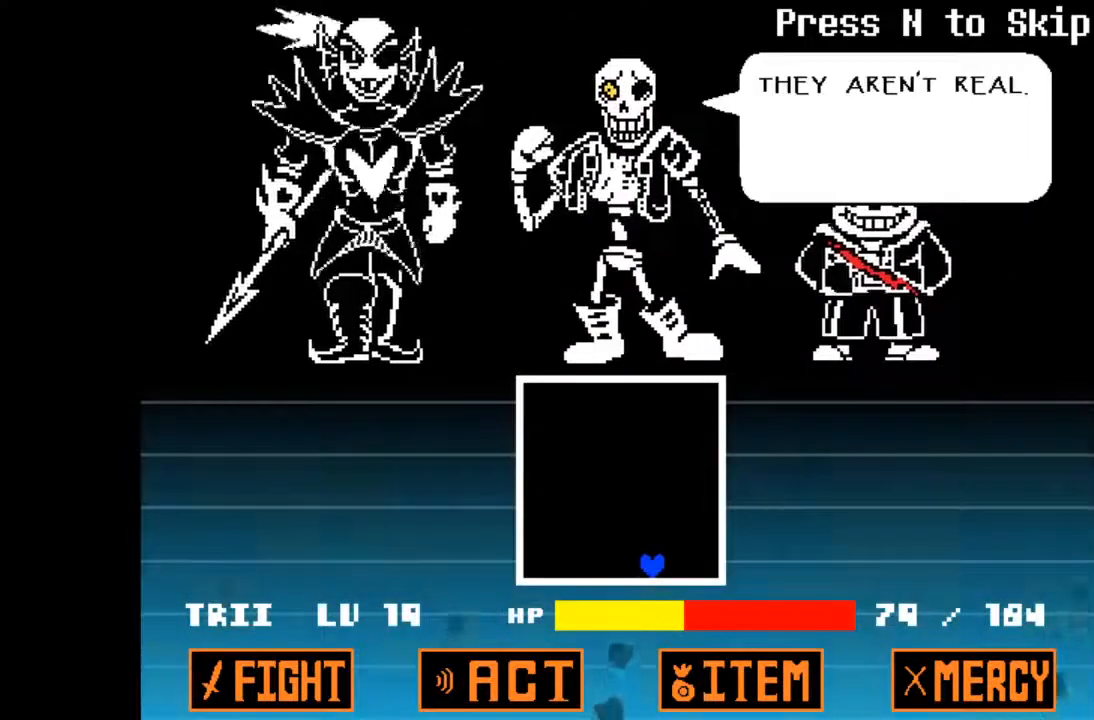
{"keys": ["right"], "events": [[33, "down", "down"], [200, "down", "up"], [200, "left", "down"], [367, "left", "up"], [367, "right", "down"]]}
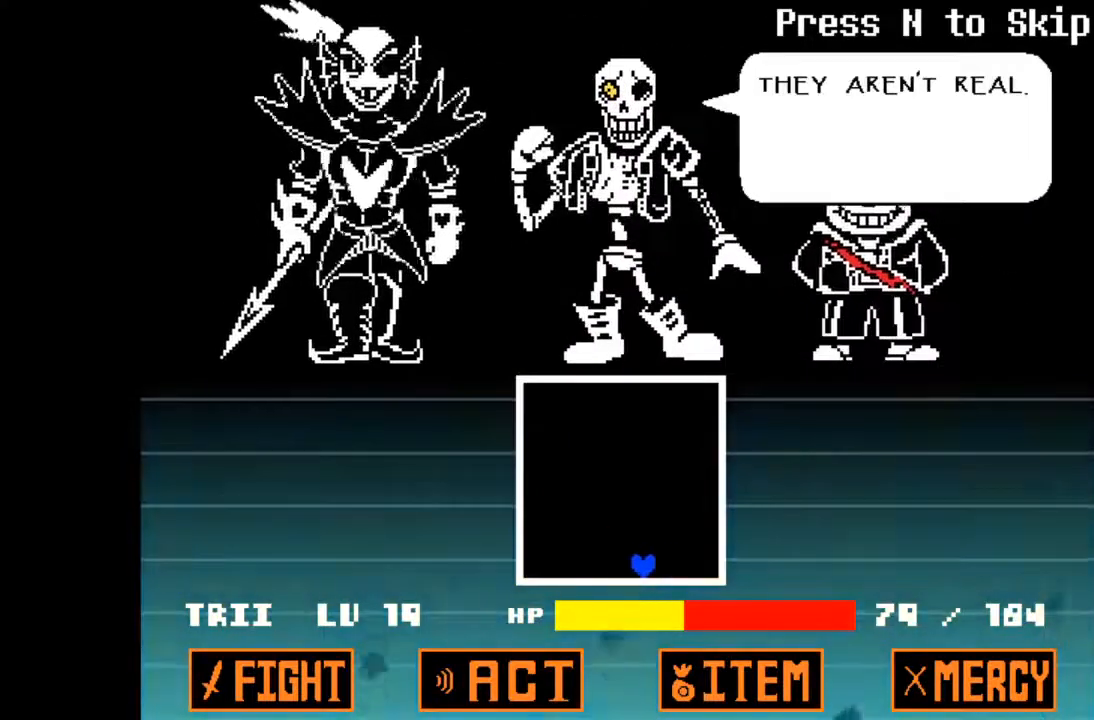
{"keys": ["right"], "events": [[33, "down", "down"], [100, "right", "up"], [233, "down", "up"], [233, "left", "down"], [433, "left", "up"], [433, "right", "down"]]}
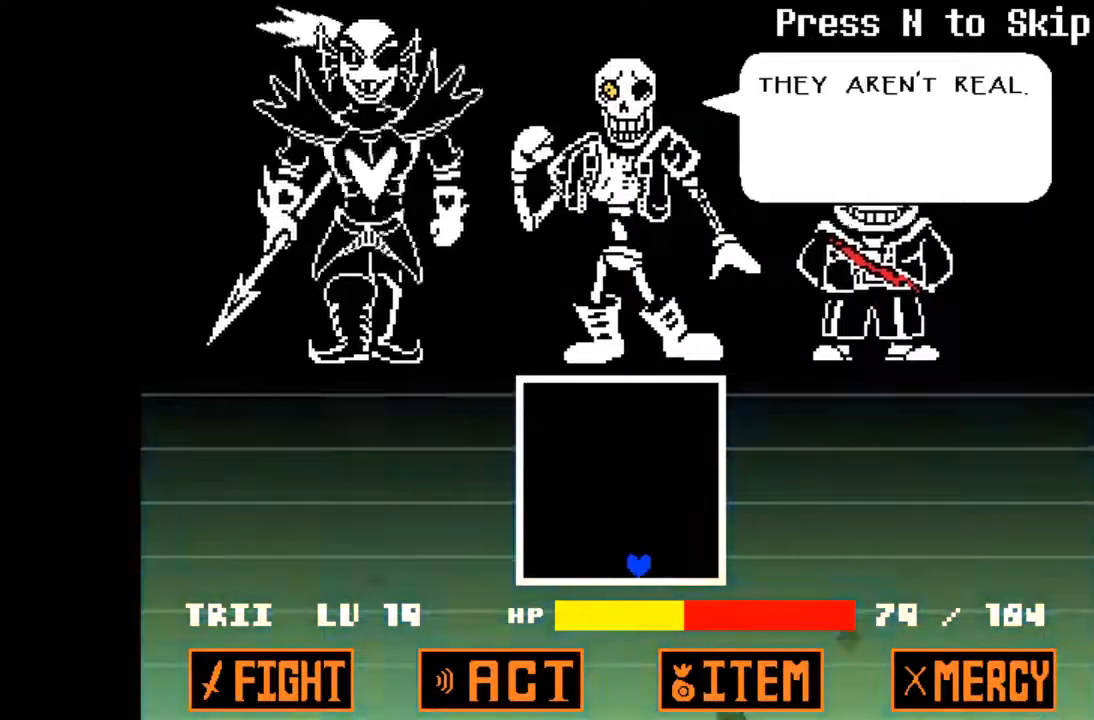
{"keys": ["right"], "events": [[167, "right", "up"], [233, "right", "down"]]}
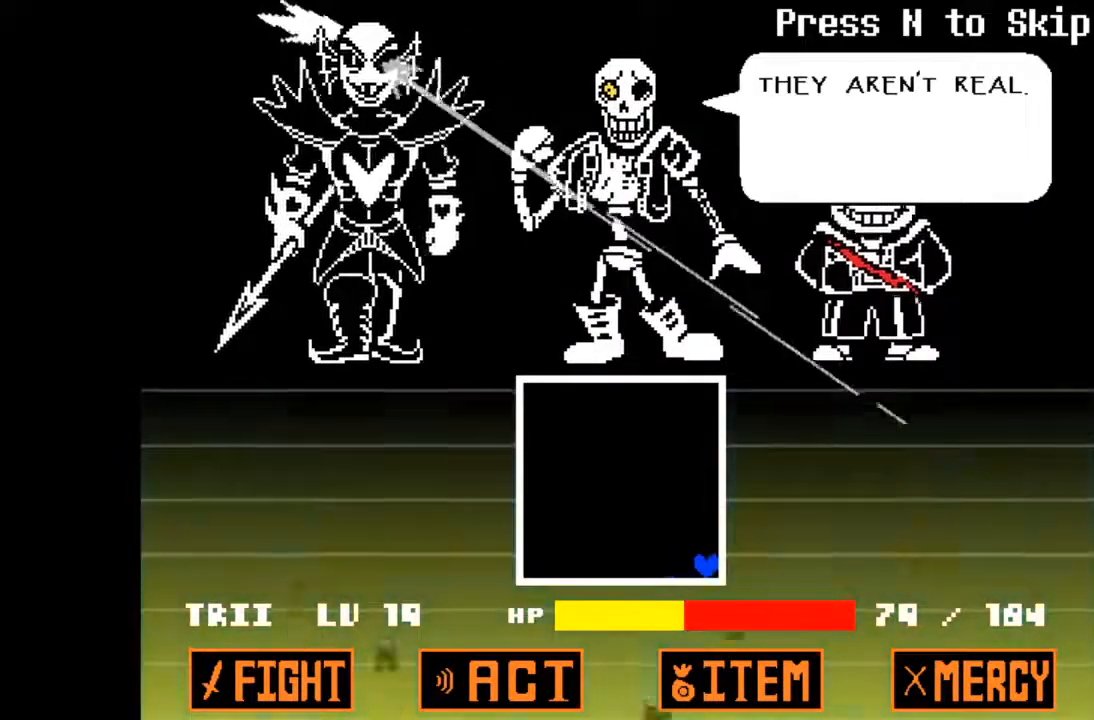
{"keys": [], "events": [[33, "right", "up"], [300, "down", "down"], [400, "down", "up"]]}
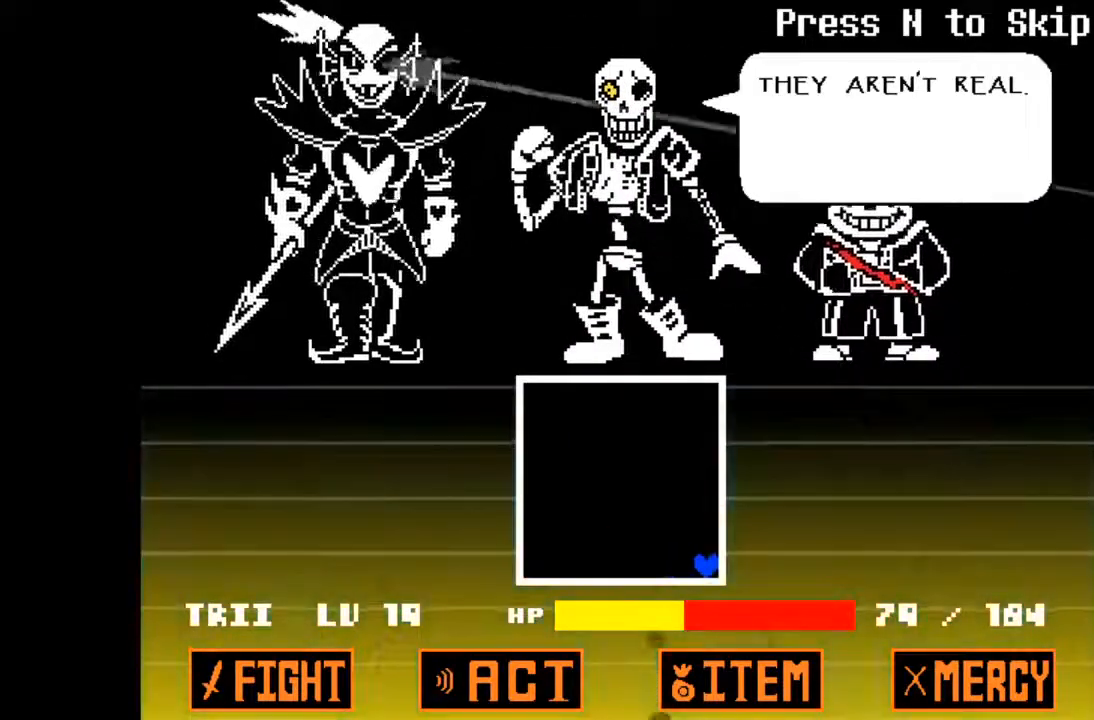
{"keys": ["down"], "events": [[133, "down", "down"], [233, "down", "up"], [400, "down", "down"]]}
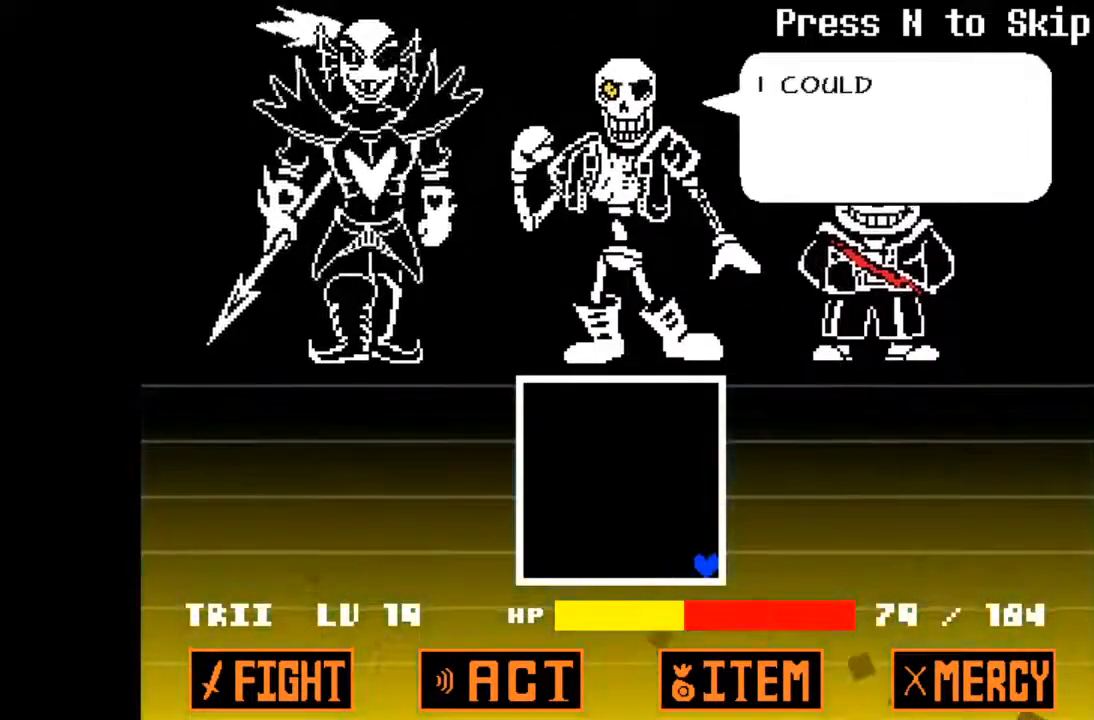
{"keys": ["left"], "events": [[67, "down", "up"], [467, "left", "down"]]}
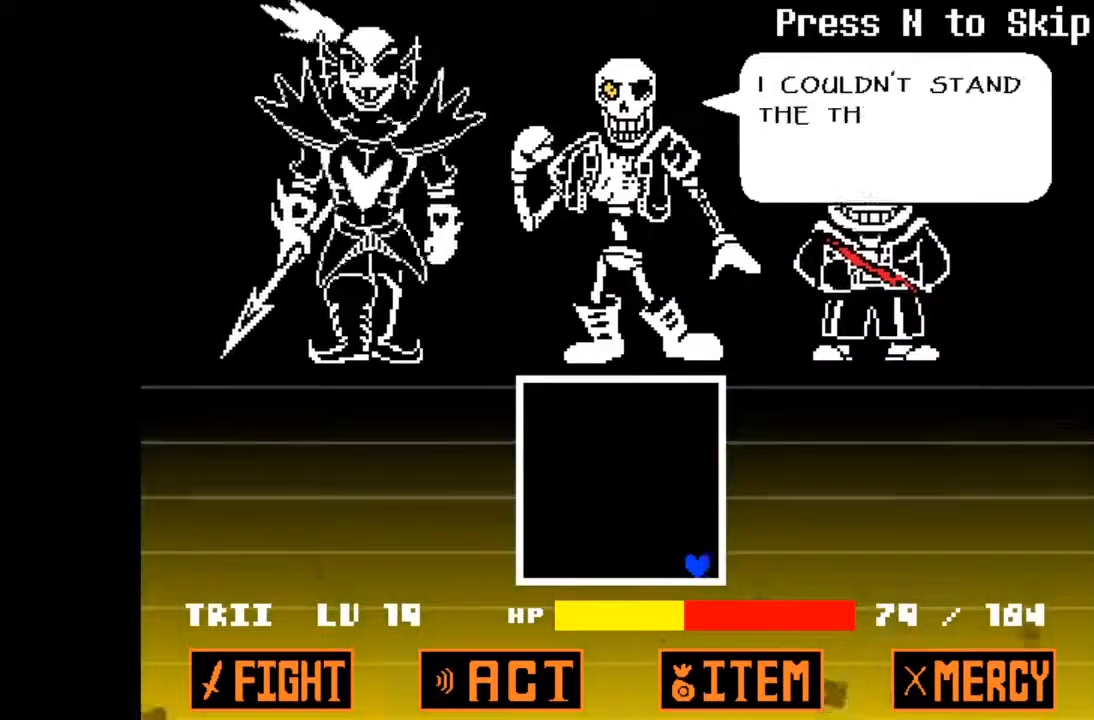
{"keys": [], "events": [[100, "left", "up"], [333, "down", "down"], [500, "down", "up"]]}
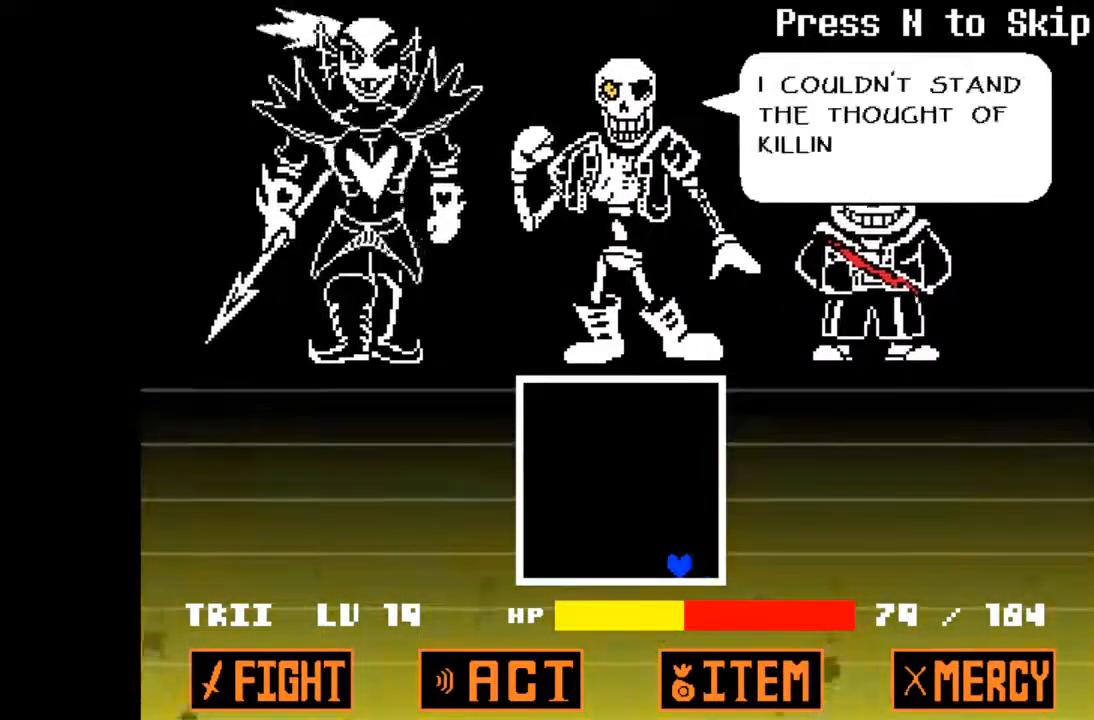
{"keys": [], "events": [[233, "right", "down"], [333, "right", "up"]]}
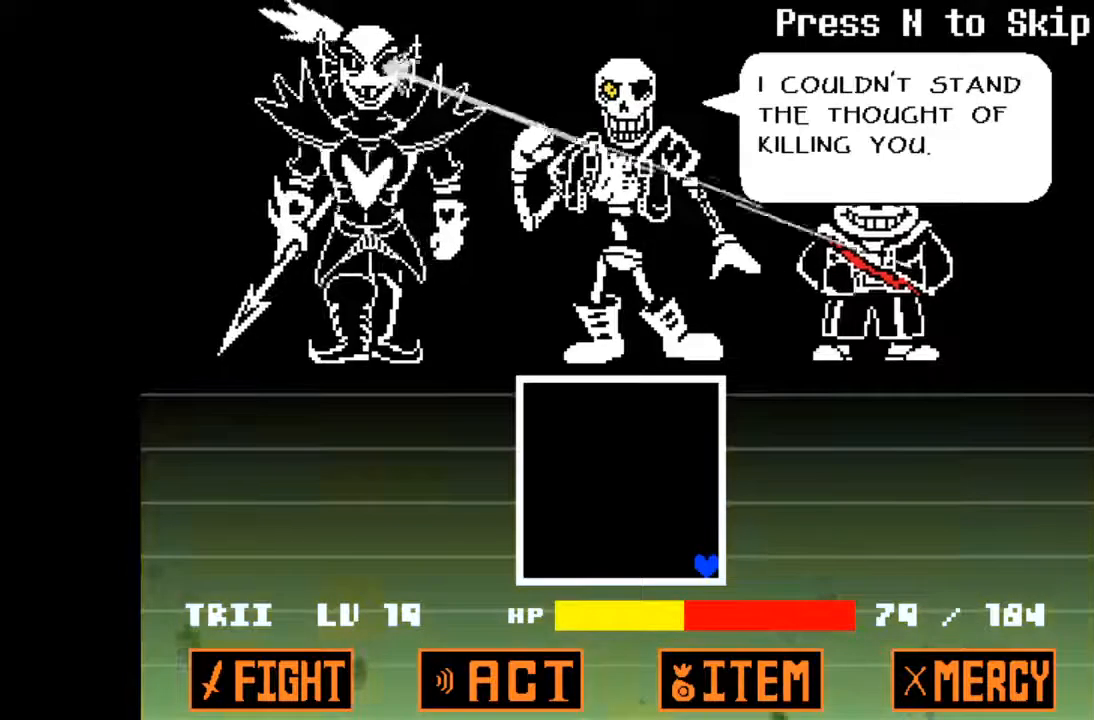
{"keys": [], "events": [[233, "down", "down"], [333, "down", "up"]]}
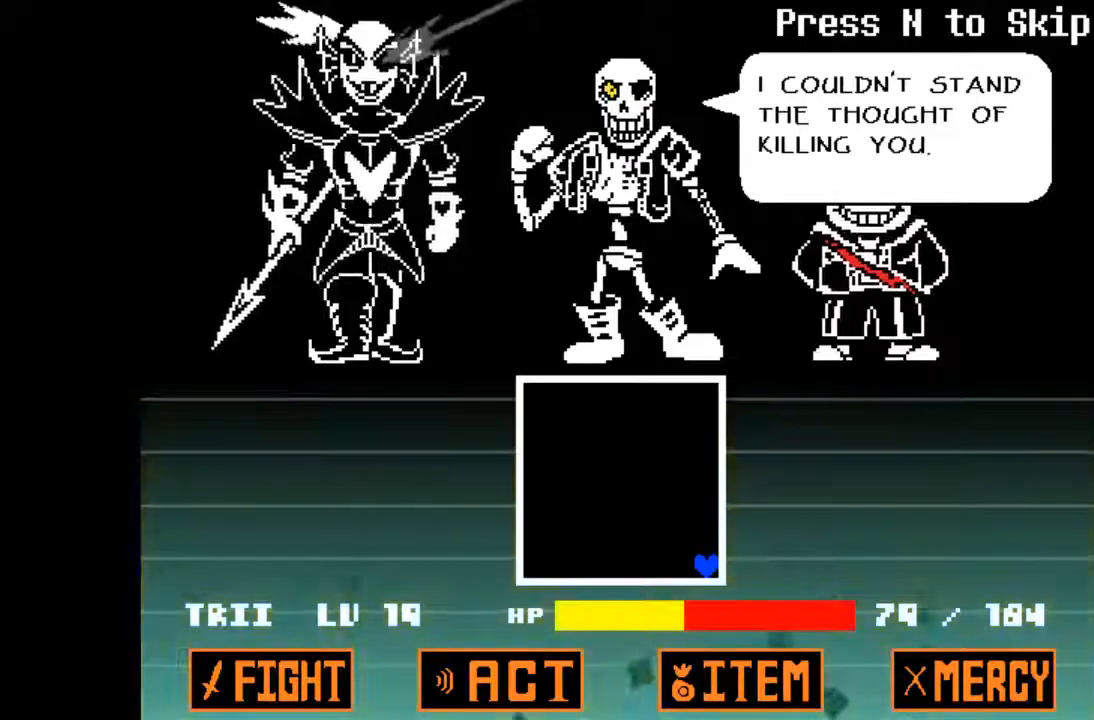
{"keys": [], "events": [[33, "down", "down"], [100, "down", "up"], [300, "down", "down"], [433, "down", "up"]]}
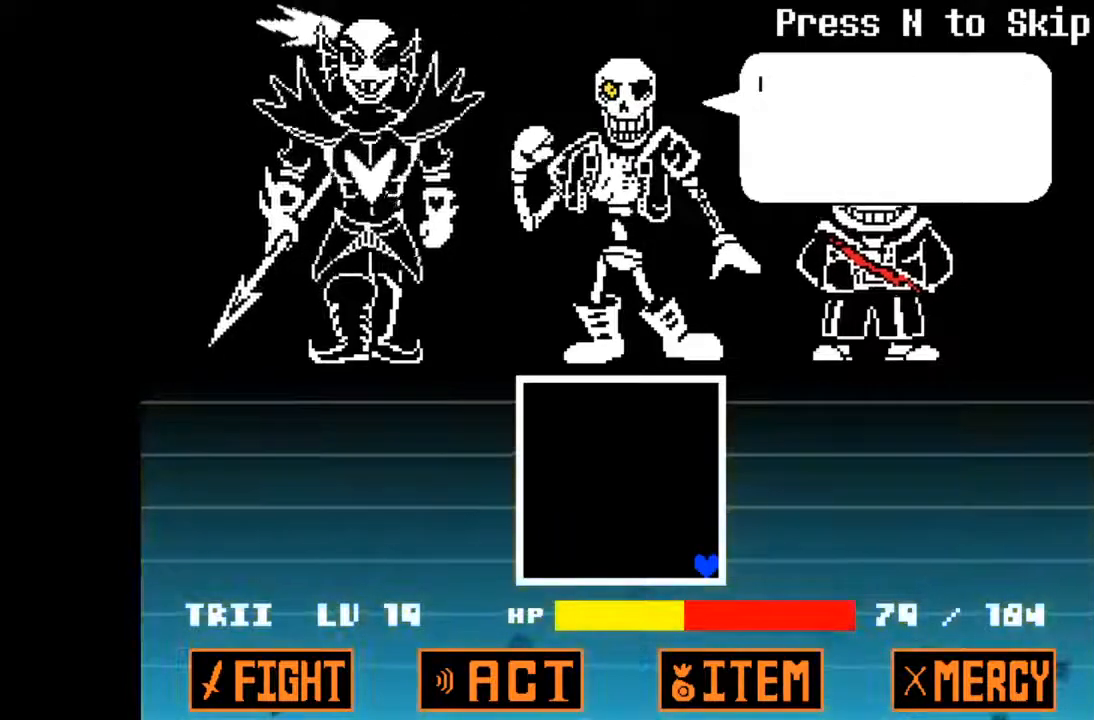
{"keys": [], "events": [[133, "down", "down"], [233, "down", "up"], [400, "right", "down"], [500, "right", "up"]]}
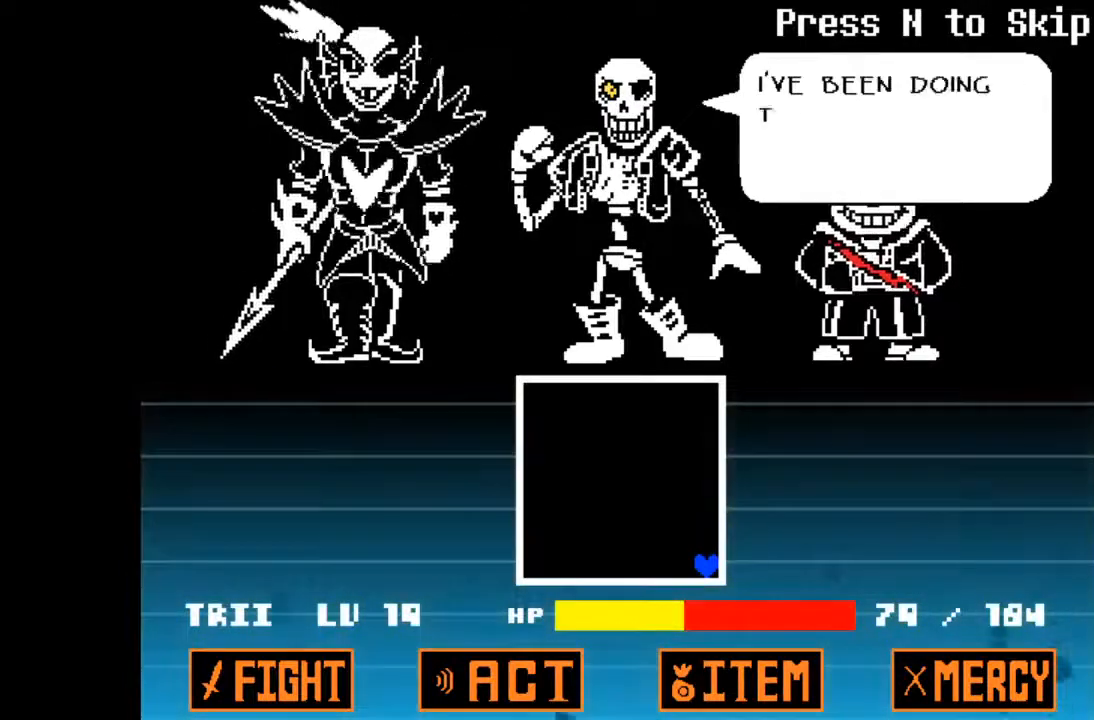
{"keys": [], "events": [[233, "left", "down"], [333, "left", "up"]]}
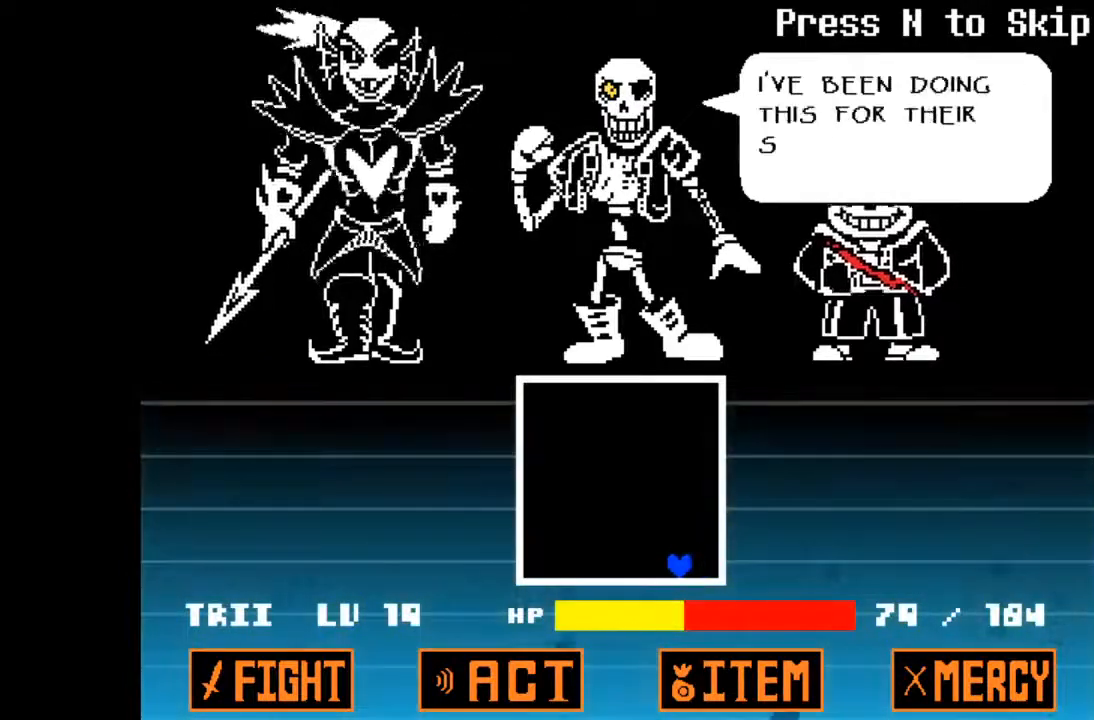
{"keys": [], "events": [[33, "right", "down"], [100, "right", "up"], [200, "left", "down"], [300, "left", "up"], [333, "right", "down"], [433, "right", "up"]]}
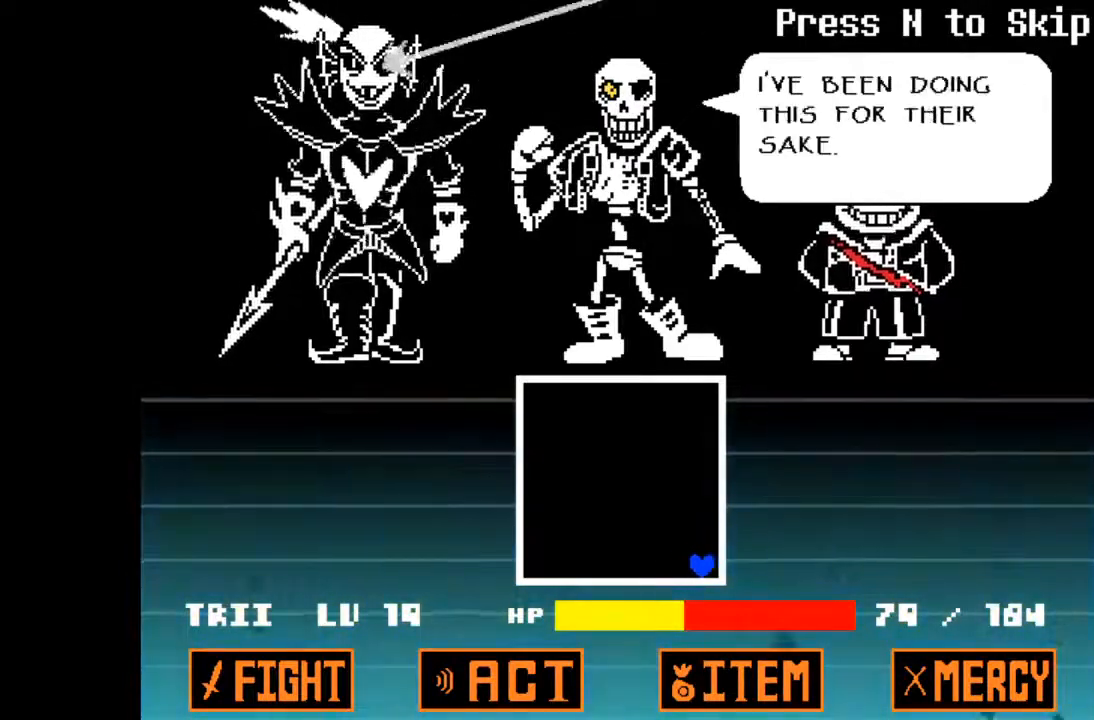
{"keys": [], "events": [[33, "left", "down"], [167, "left", "up"]]}
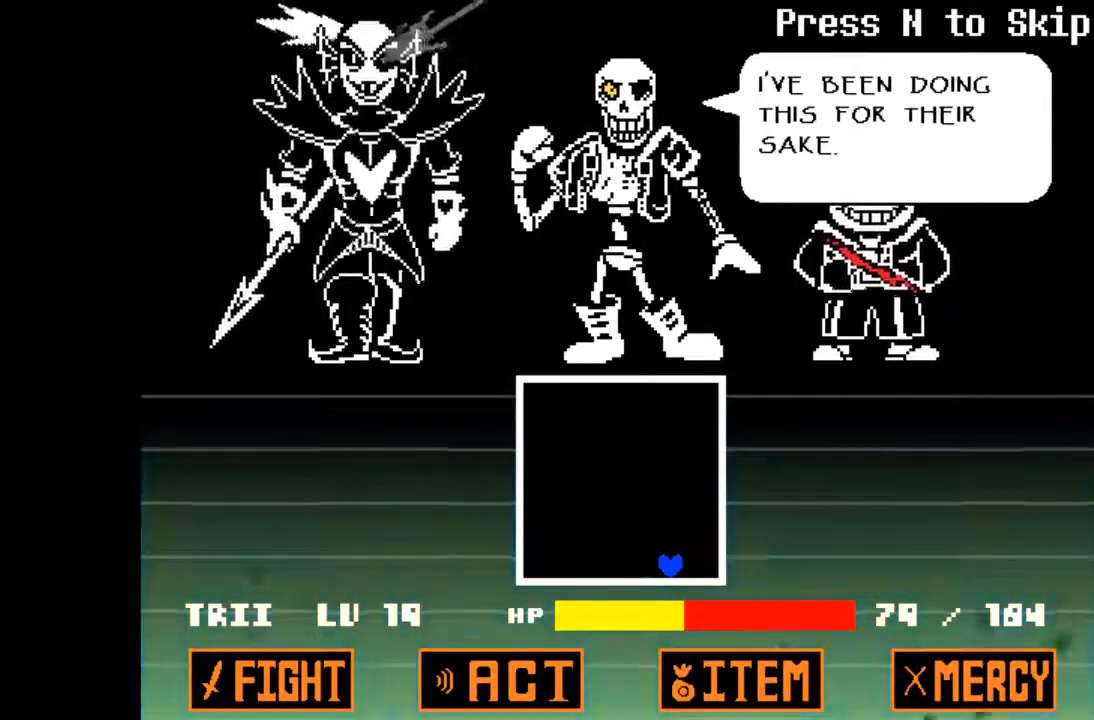
{"keys": [], "events": [[200, "left", "down"], [333, "left", "up"]]}
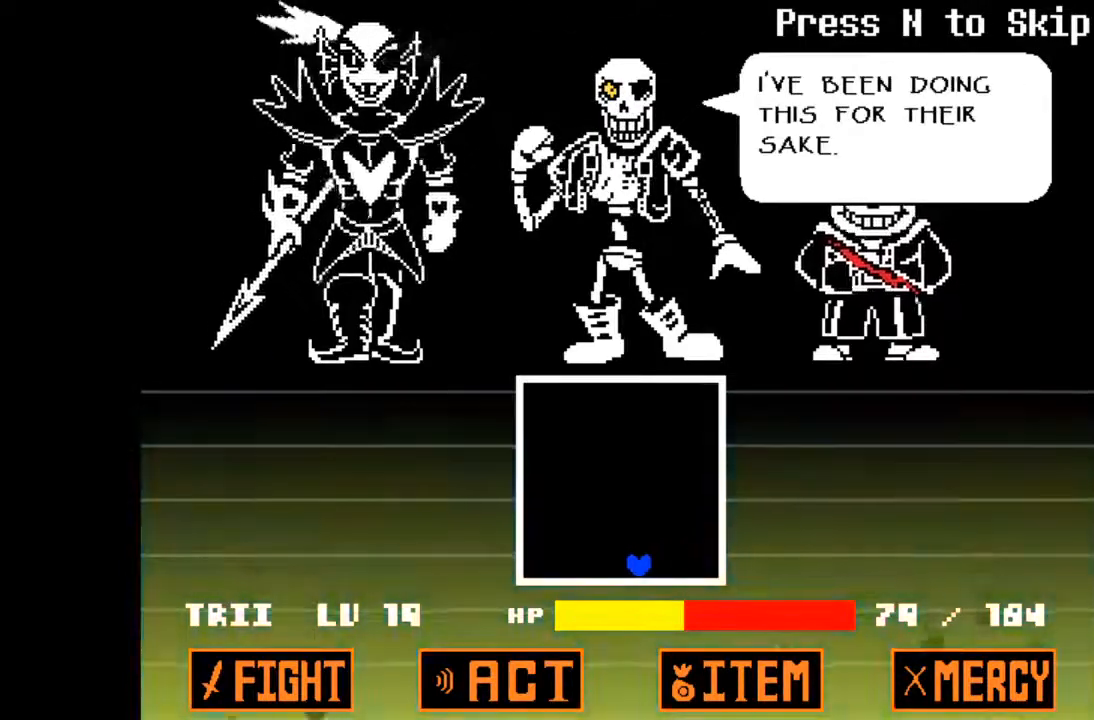
{"keys": [], "events": [[300, "left", "down"], [400, "left", "up"]]}
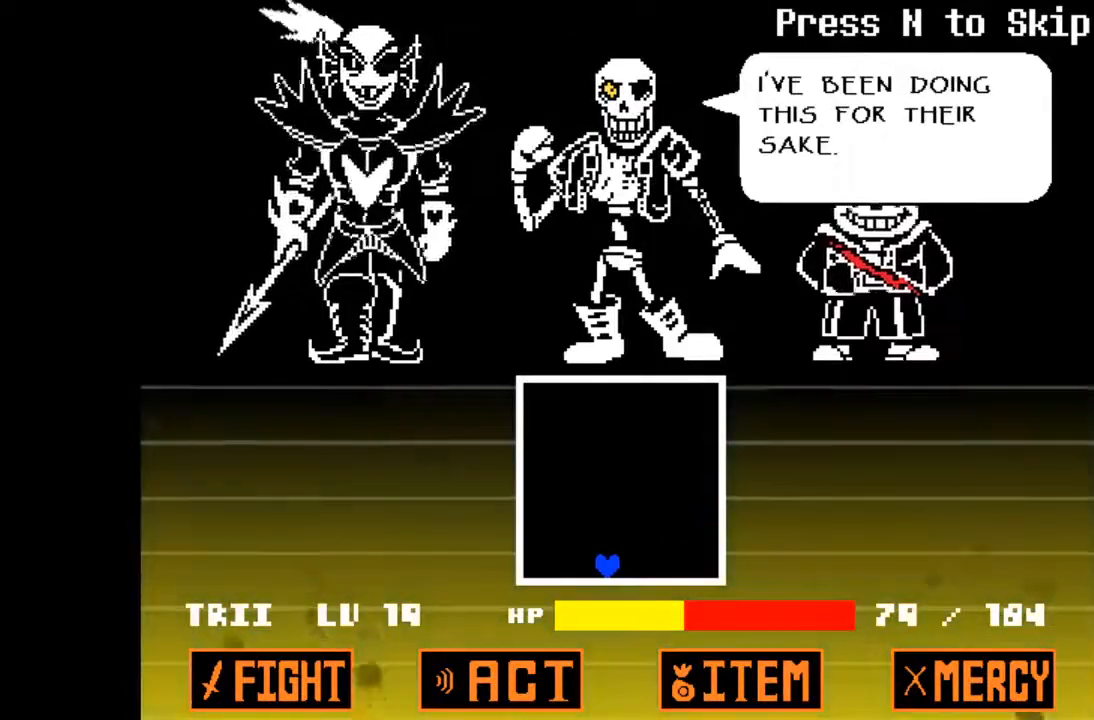
{"keys": [], "events": [[100, "left", "down"], [200, "left", "up"], [367, "left", "down"], [467, "left", "up"]]}
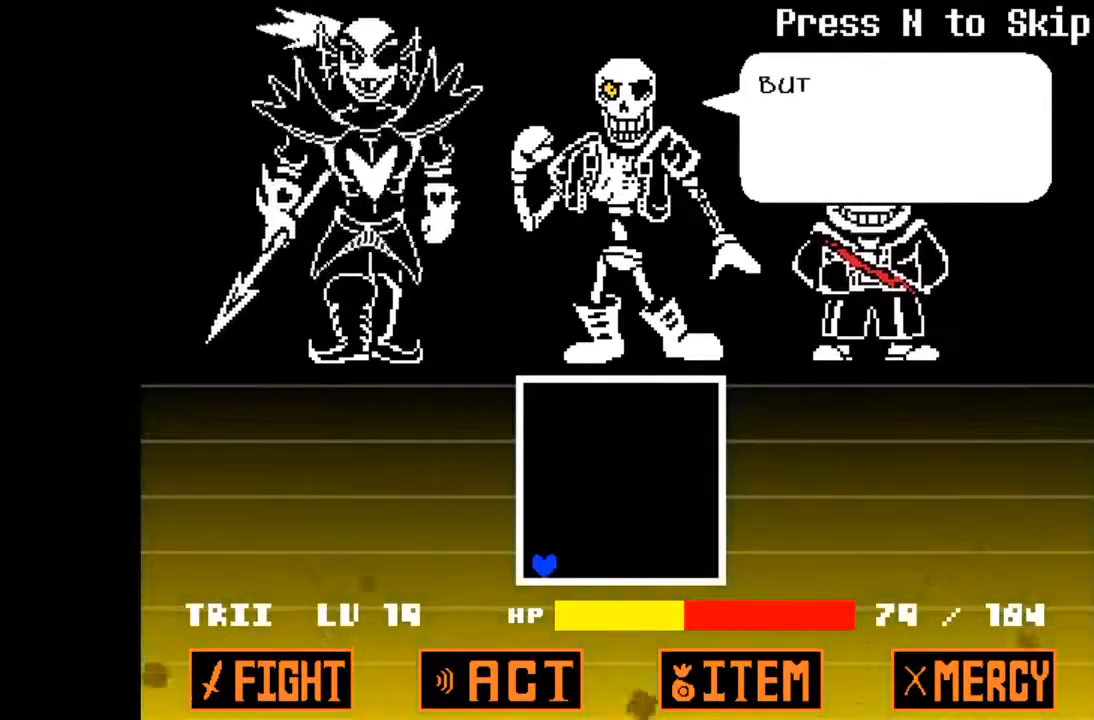
{"keys": ["up"], "events": [[167, "right", "down"], [267, "right", "up"], [467, "up", "down"]]}
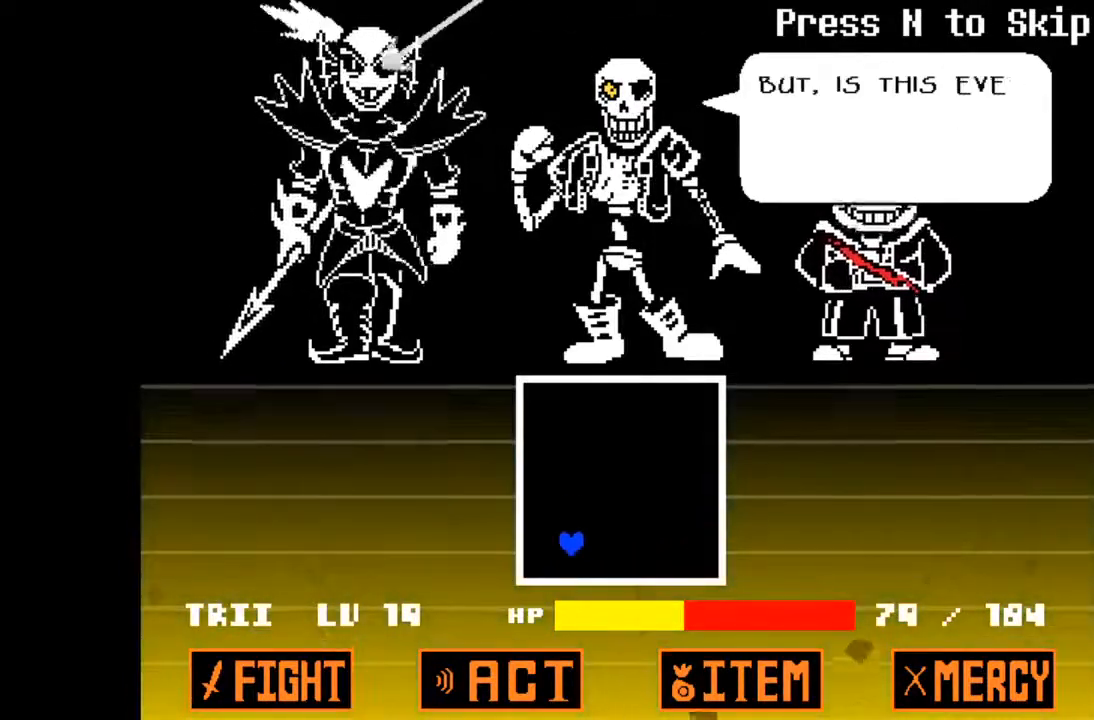
{"keys": [], "events": [[133, "up", "up"]]}
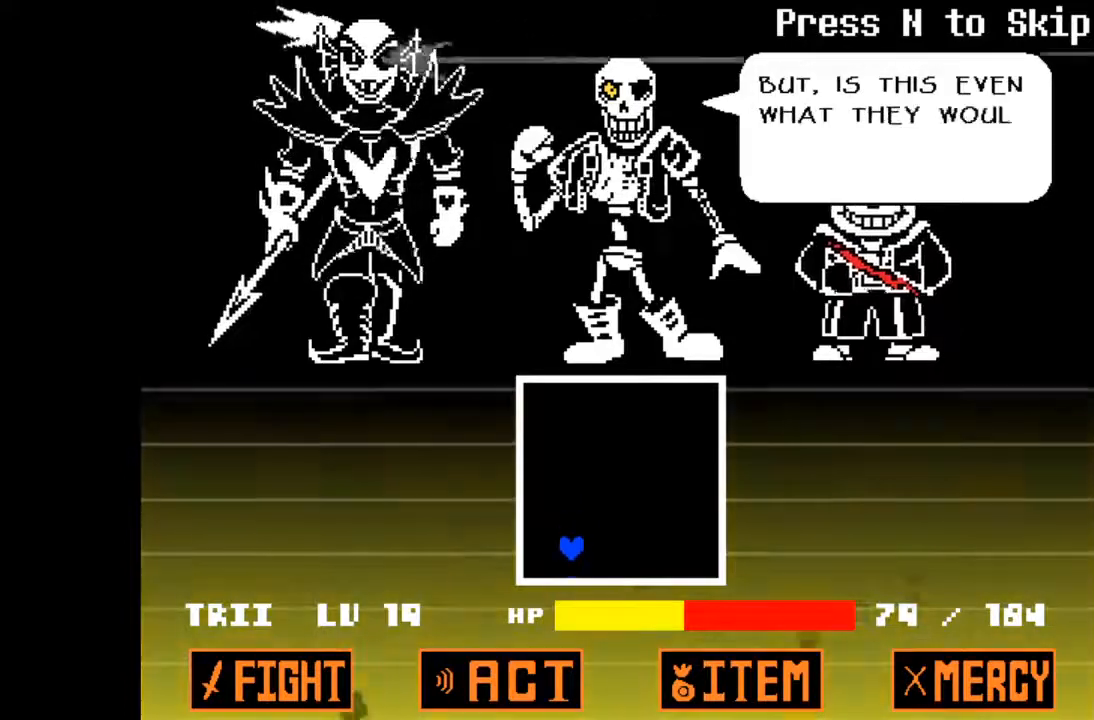
{"keys": [], "events": [[100, "down", "down"], [267, "down", "up"]]}
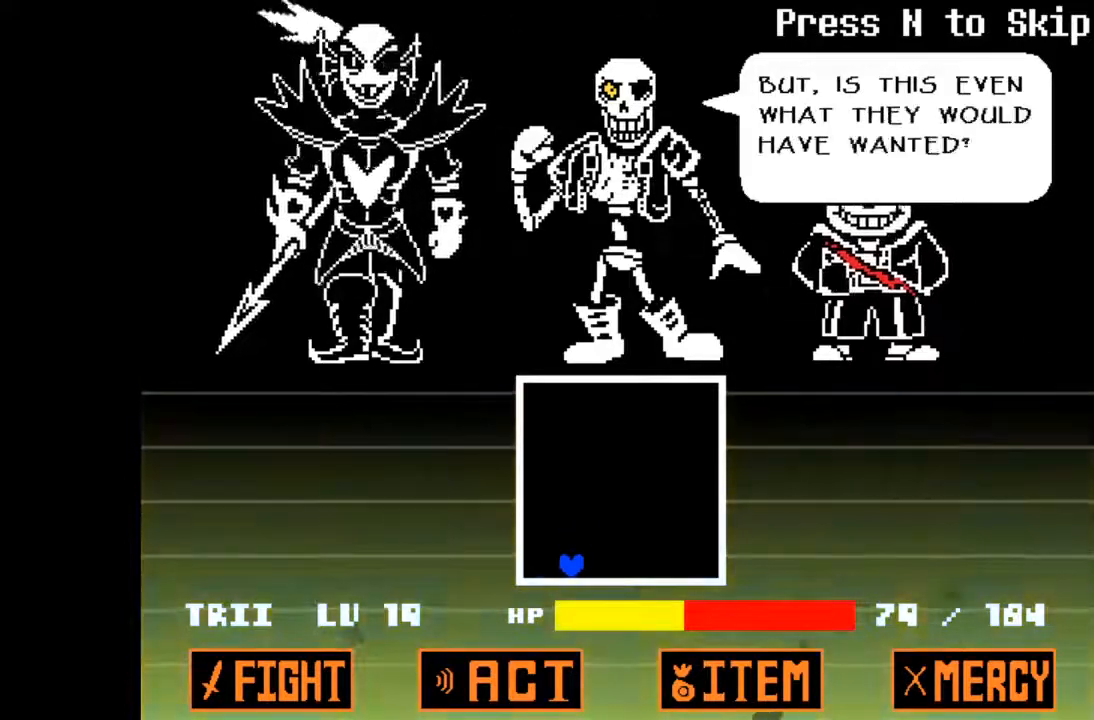
{"keys": [], "events": [[200, "left", "down"], [367, "left", "up"]]}
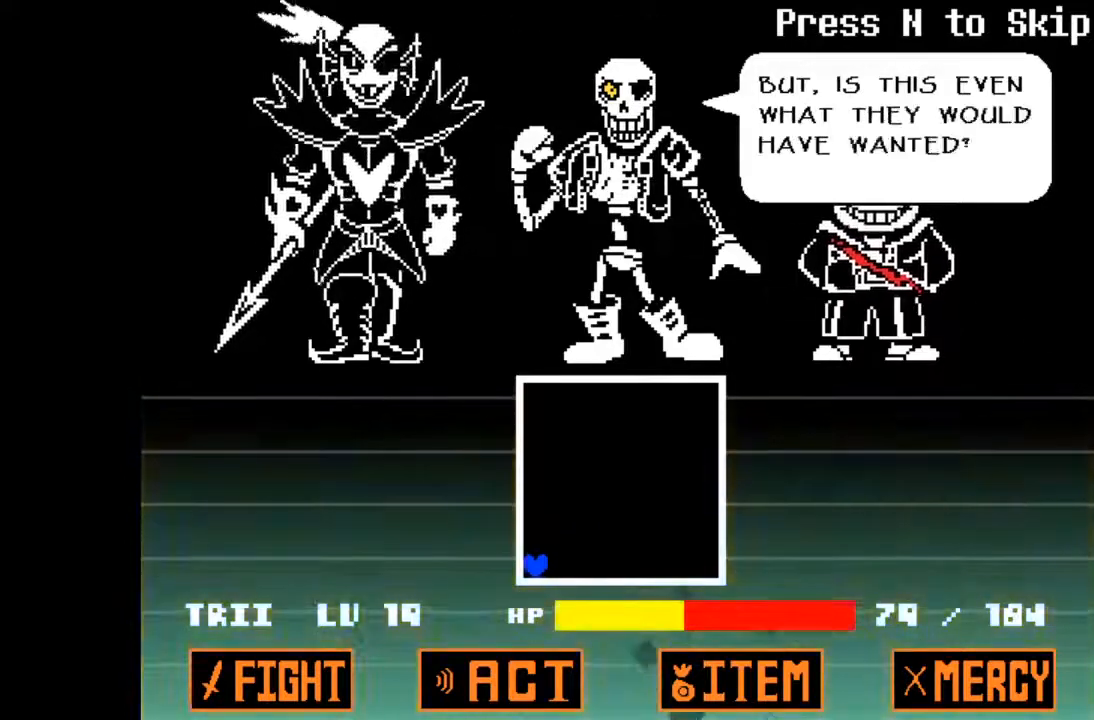
{"keys": [], "events": [[267, "right", "down"], [400, "right", "up"]]}